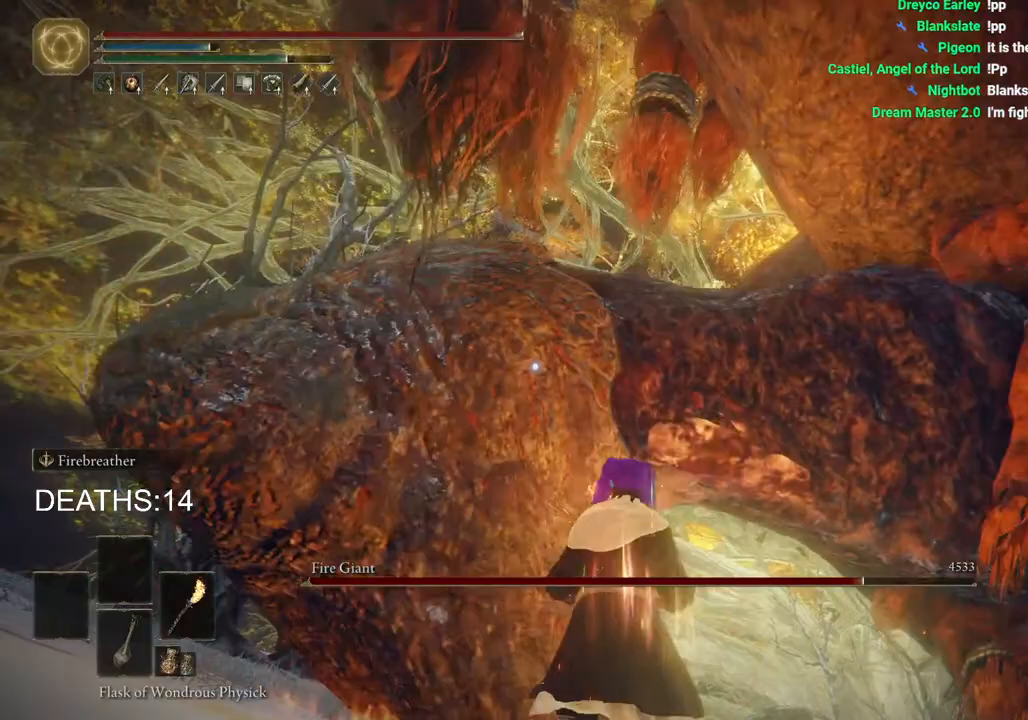
Gameplay with a controller (PlayStation layout); each line is a JSON object with the inputs held at the frame after it (dt_ms = milliseconds from this image to that frame). "events" lists button and stick changes between this image and that frame as [ms after this image, input, new state], when the widget could be followed in between.
{"dt_ms": 500, "buttons": ["R2"], "left_stick": "up-left", "right_stick": "down-left", "events": [[233, "right_stick", "left"], [283, "left_stick", "up-left"], [283, "right_stick", "down-left"]]}
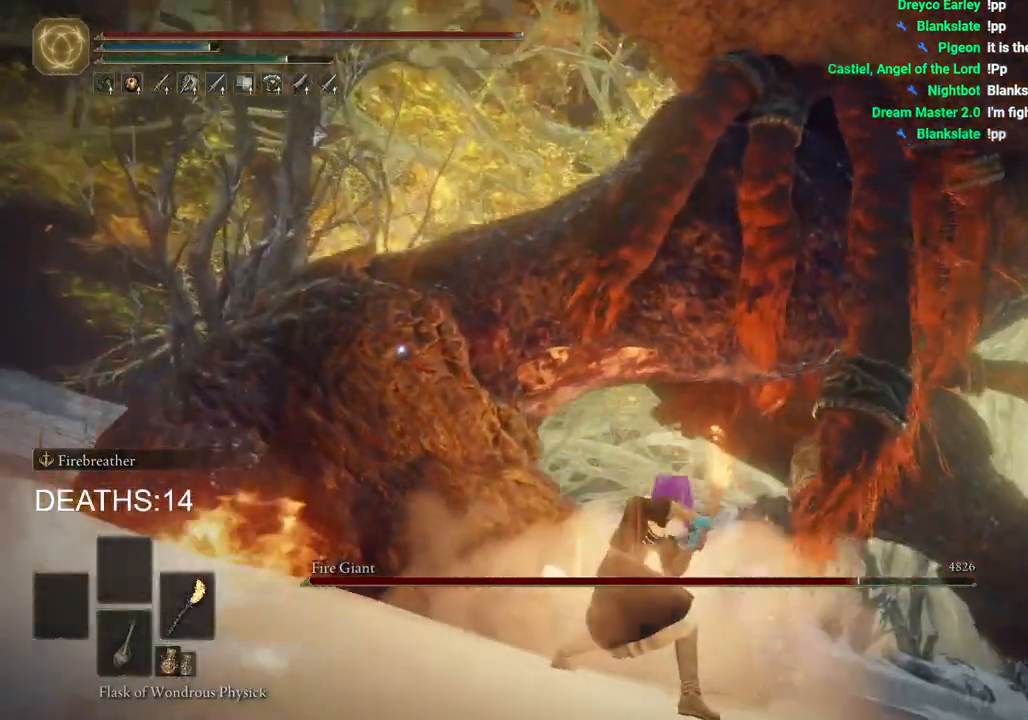
{"dt_ms": 500, "buttons": ["R2"], "left_stick": "up-left", "right_stick": "left", "events": [[67, "right_stick", "left"]]}
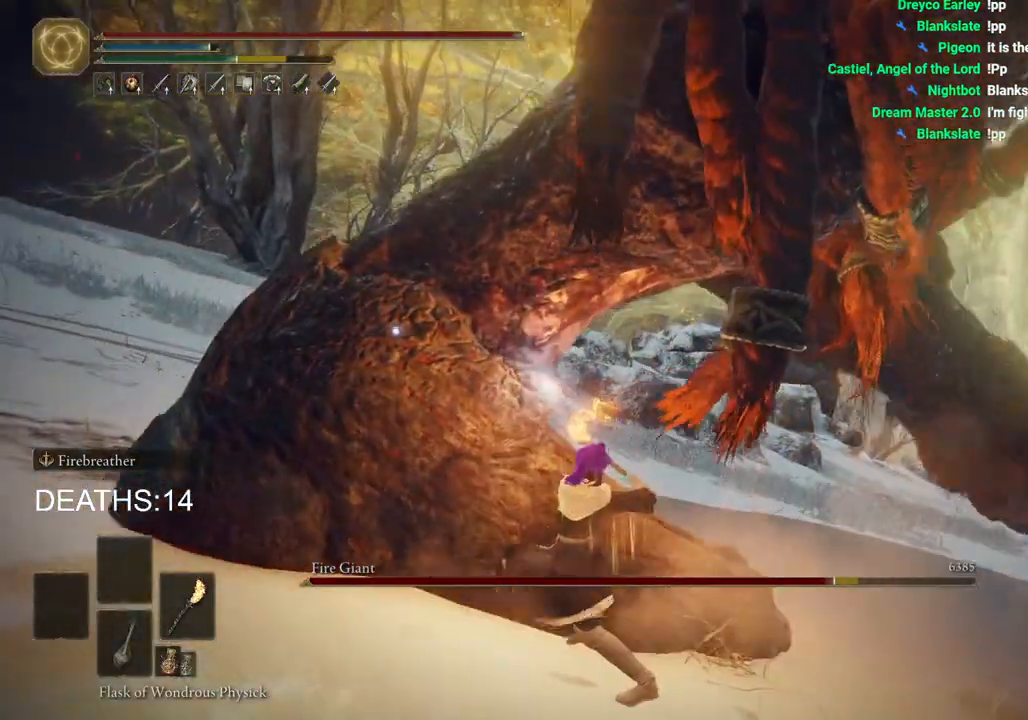
{"dt_ms": 500, "buttons": [], "left_stick": "up", "right_stick": "left", "events": [[133, "R2", "up"], [283, "left_stick", "up"], [433, "R1", "down"], [500, "R1", "up"]]}
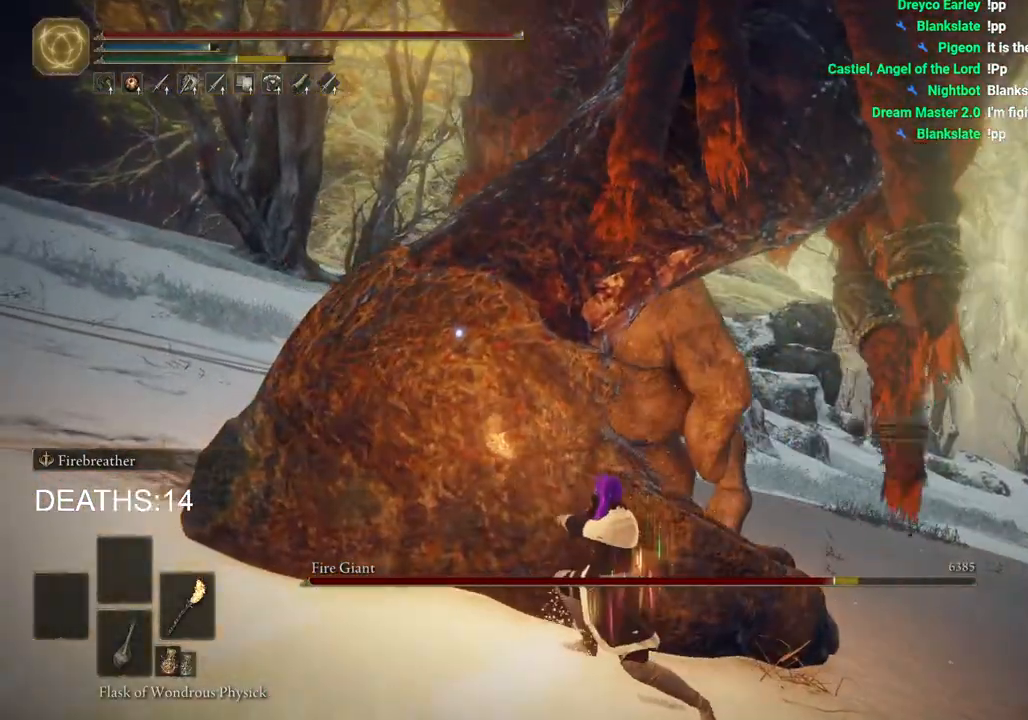
{"dt_ms": 500, "buttons": [], "left_stick": "up", "right_stick": "left", "events": [[133, "R1", "down"], [200, "R1", "up"], [333, "R1", "down"], [417, "R1", "up"]]}
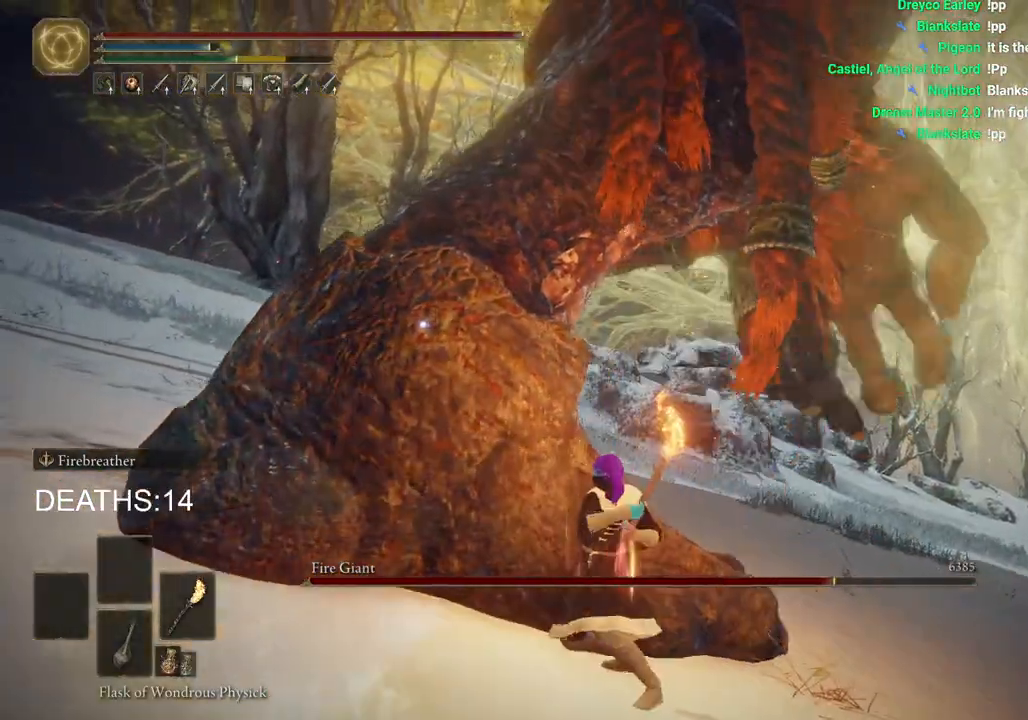
{"dt_ms": 500, "buttons": [], "left_stick": "up-left", "right_stick": "left", "events": [[33, "left_stick", "up-left"], [100, "R1", "down"], [183, "R1", "up"], [333, "R1", "down"], [433, "R1", "up"]]}
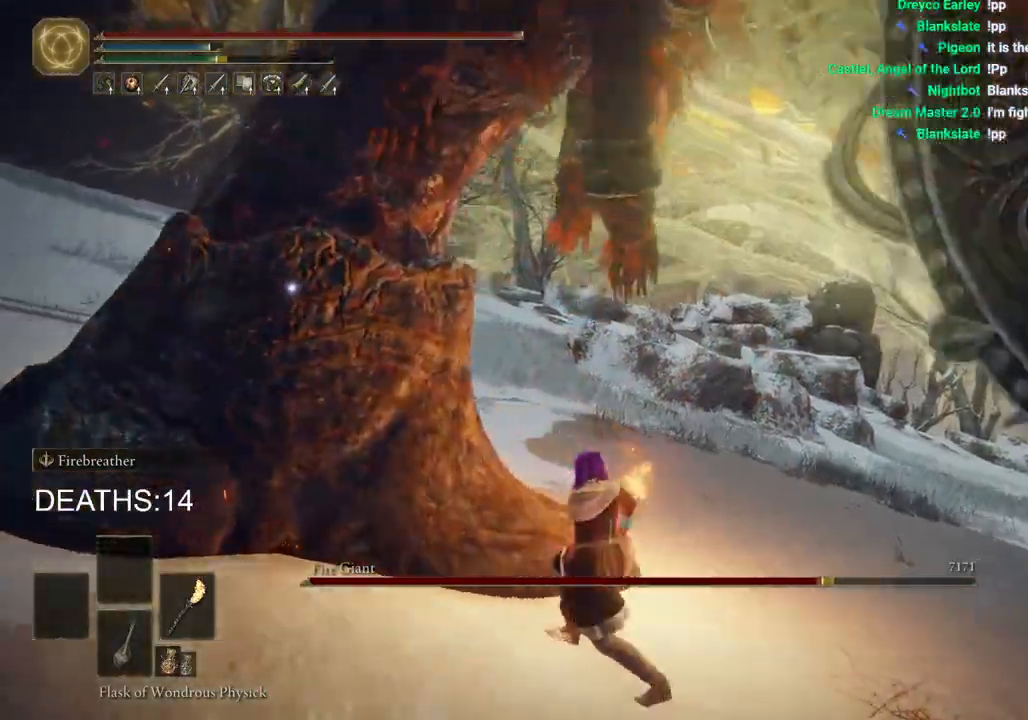
{"dt_ms": 500, "buttons": [], "left_stick": "left", "right_stick": "left", "events": [[433, "left_stick", "left"]]}
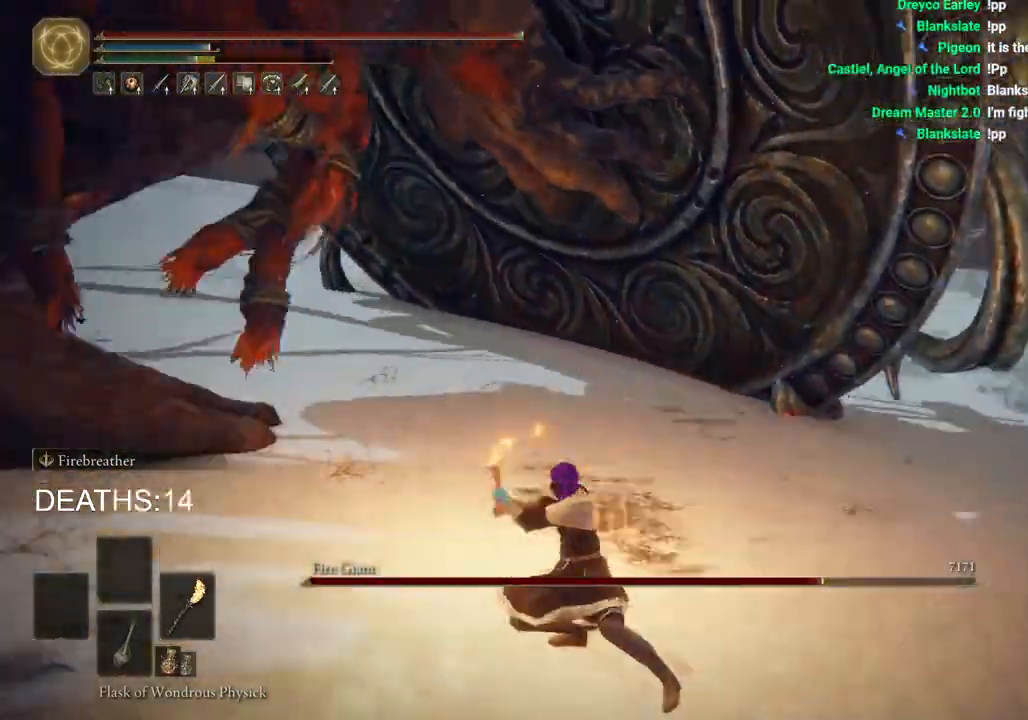
{"dt_ms": 500, "buttons": [], "left_stick": "up-left", "right_stick": "left", "events": [[367, "left_stick", "up-left"]]}
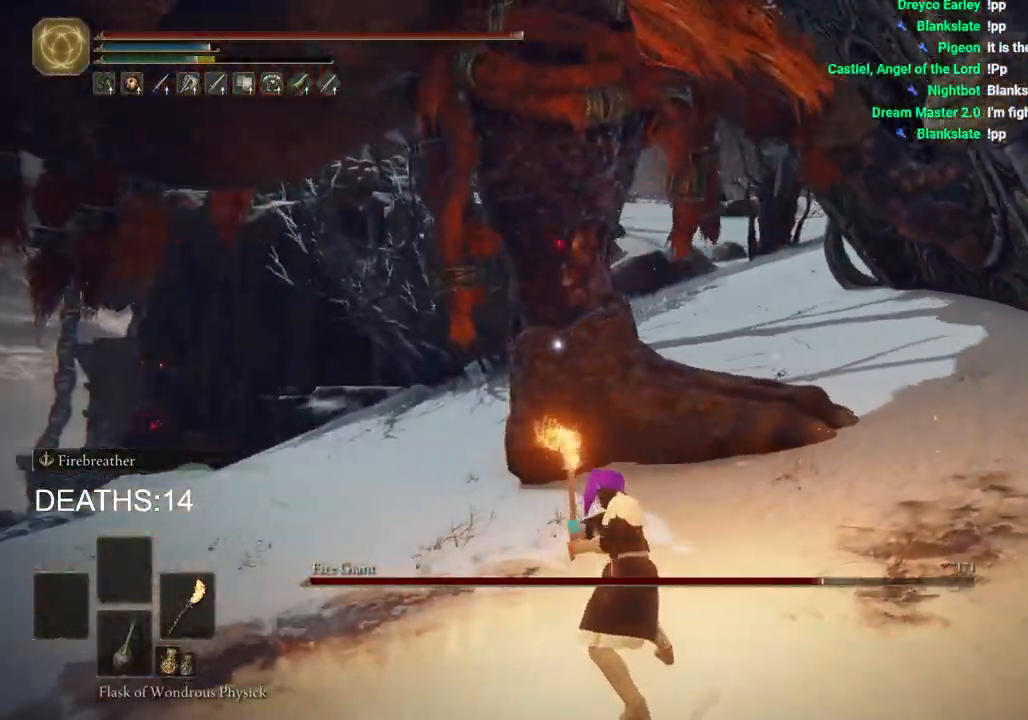
{"dt_ms": 500, "buttons": [], "left_stick": "up", "right_stick": "left", "events": [[133, "left_stick", "up"]]}
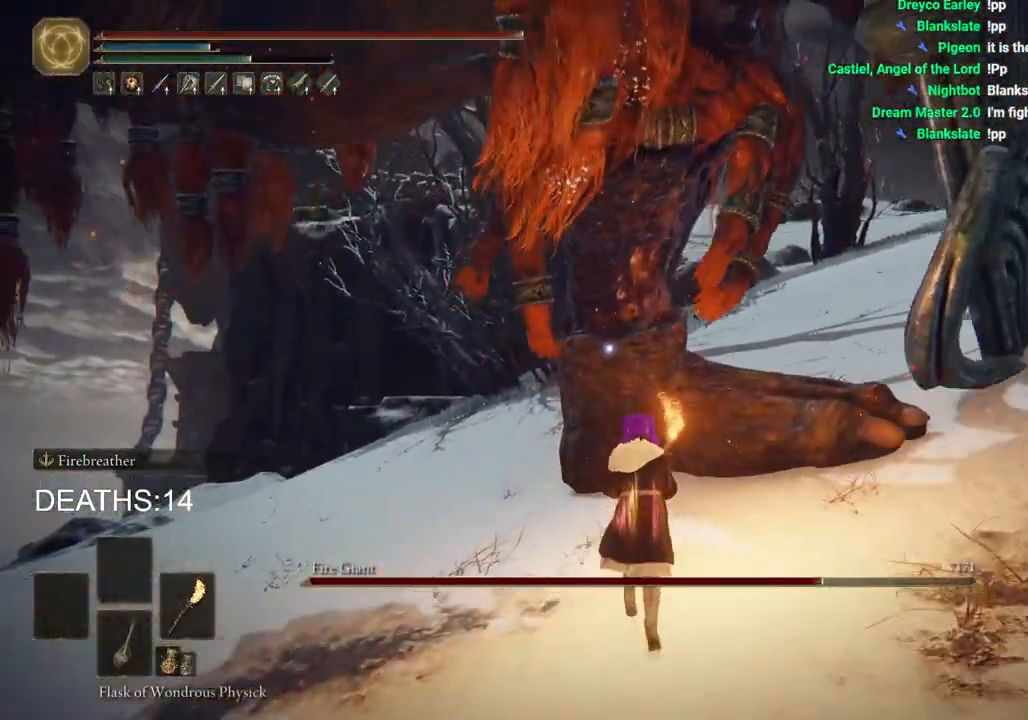
{"dt_ms": 500, "buttons": [], "left_stick": "up", "right_stick": "left", "events": [[83, "R1", "down"], [167, "R1", "up"]]}
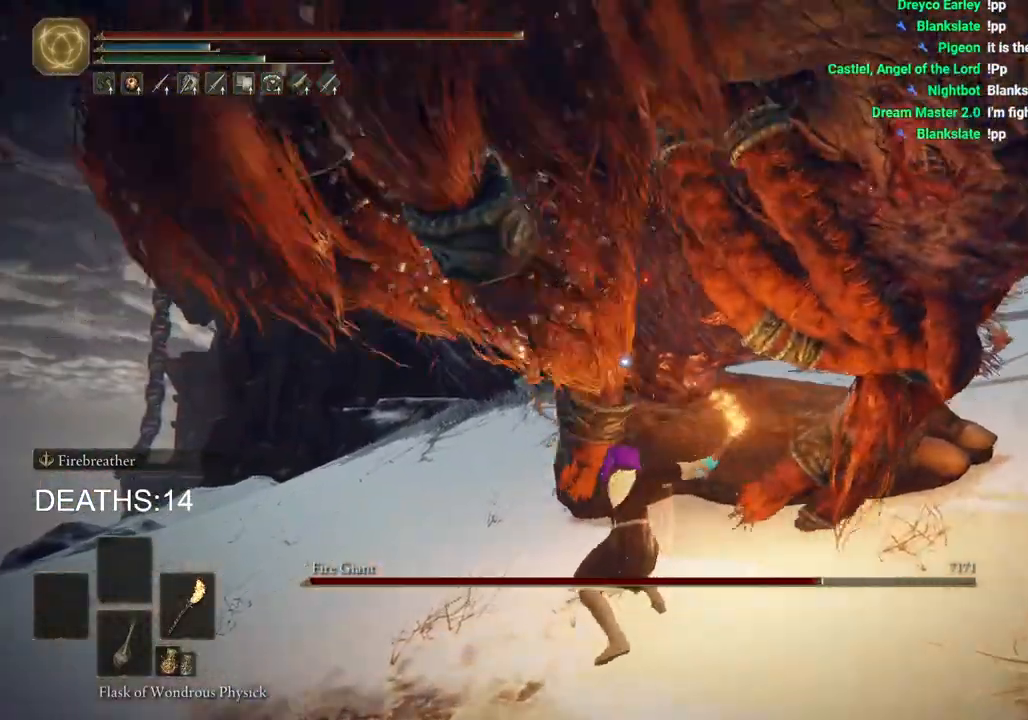
{"dt_ms": 500, "buttons": [], "left_stick": "right", "right_stick": "right", "events": [[383, "right_stick", "right"], [467, "left_stick", "right"]]}
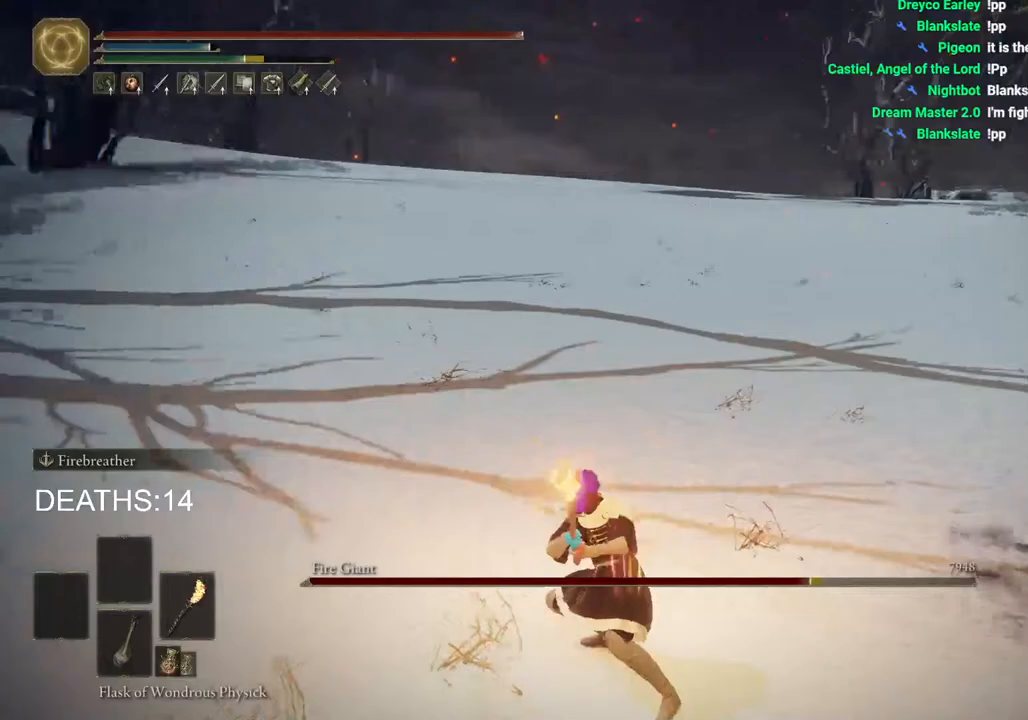
{"dt_ms": 500, "buttons": ["TRIANGLE", "DPAD_DOWN"], "left_stick": "up-right", "right_stick": "center", "events": [[250, "left_stick", "up-right"], [283, "right_stick", "center"], [383, "TRIANGLE", "down"], [417, "DPAD_DOWN", "down"]]}
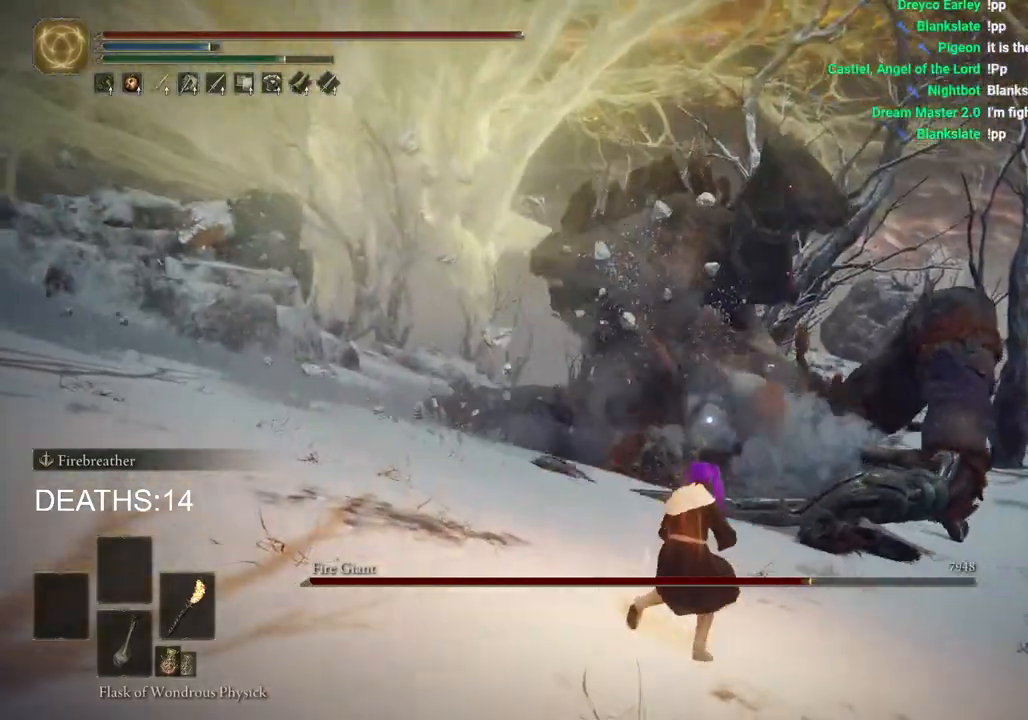
{"dt_ms": 500, "buttons": [], "left_stick": "up", "right_stick": "center", "events": [[50, "DPAD_DOWN", "up"], [67, "left_stick", "up"], [100, "TRIANGLE", "up"]]}
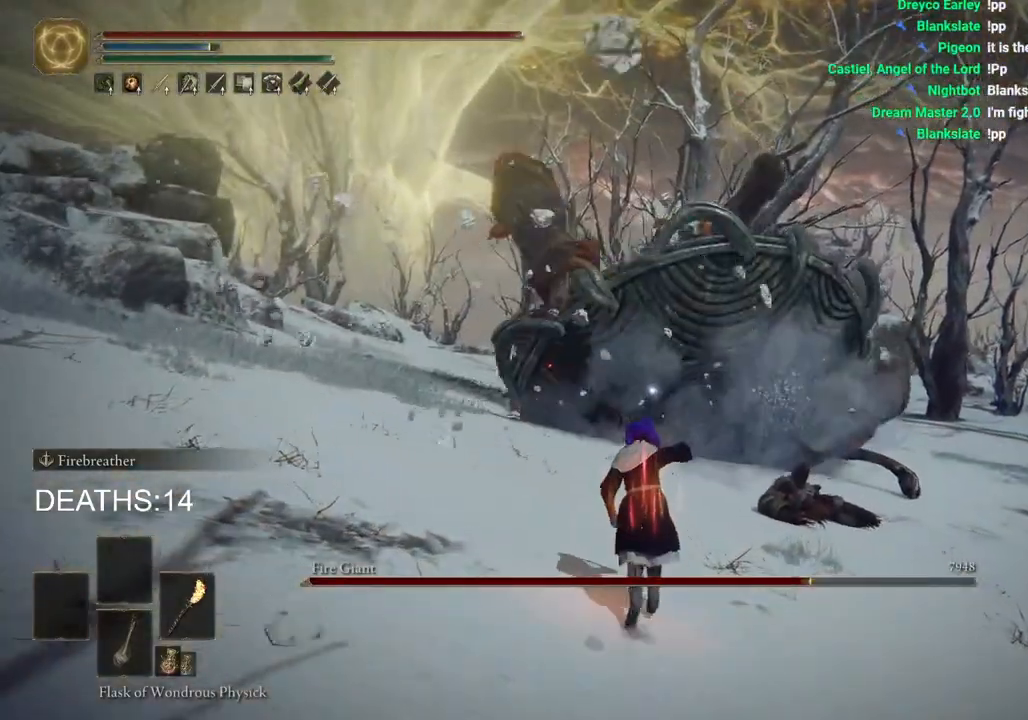
{"dt_ms": 500, "buttons": [], "left_stick": "up", "right_stick": "center", "events": []}
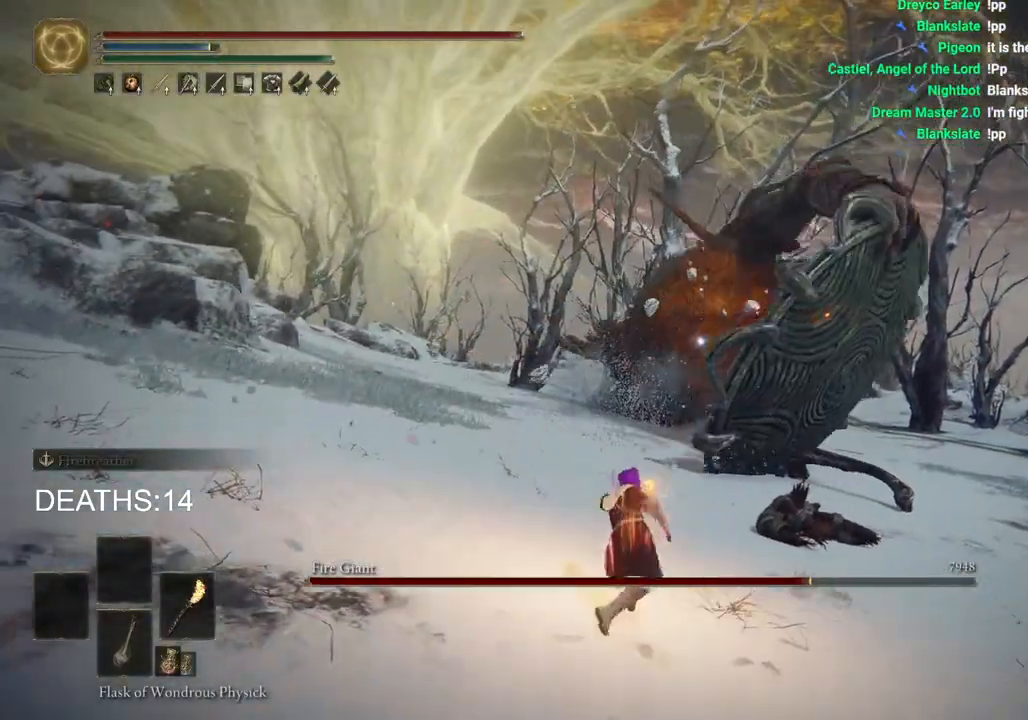
{"dt_ms": 500, "buttons": ["CIRCLE"], "left_stick": "up", "right_stick": "center", "events": [[83, "left_stick", "center"], [283, "left_stick", "up"], [417, "CIRCLE", "down"]]}
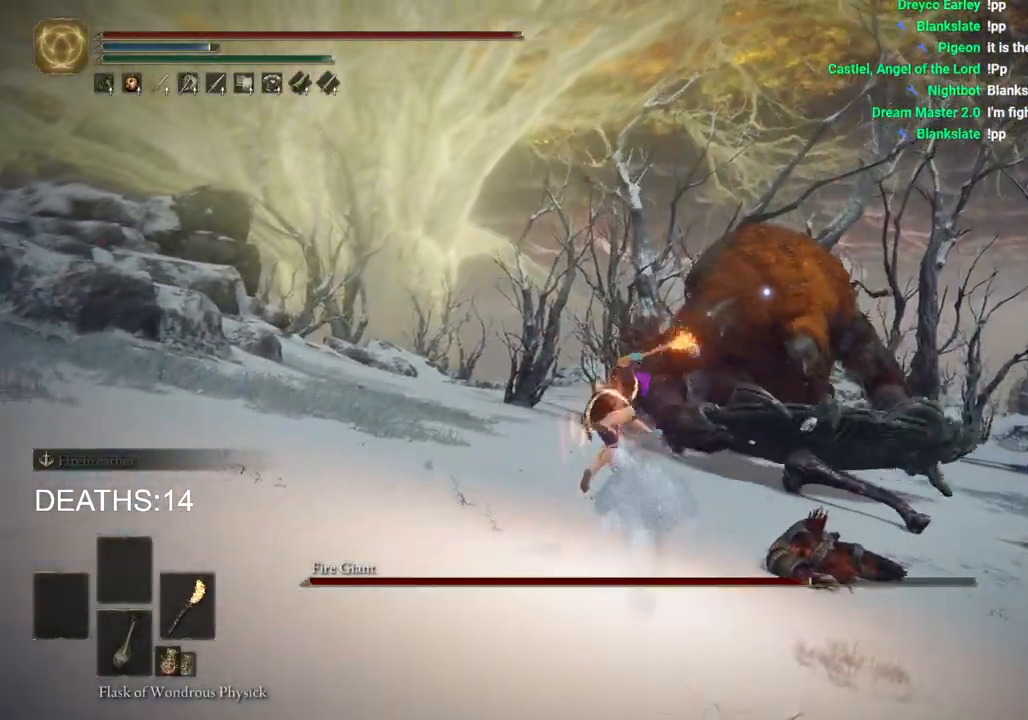
{"dt_ms": 500, "buttons": ["CIRCLE"], "left_stick": "up", "right_stick": "center", "events": [[33, "CIRCLE", "up"], [133, "CIRCLE", "down"], [200, "CIRCLE", "up"], [283, "CIRCLE", "down"], [383, "CIRCLE", "up"], [450, "CIRCLE", "down"]]}
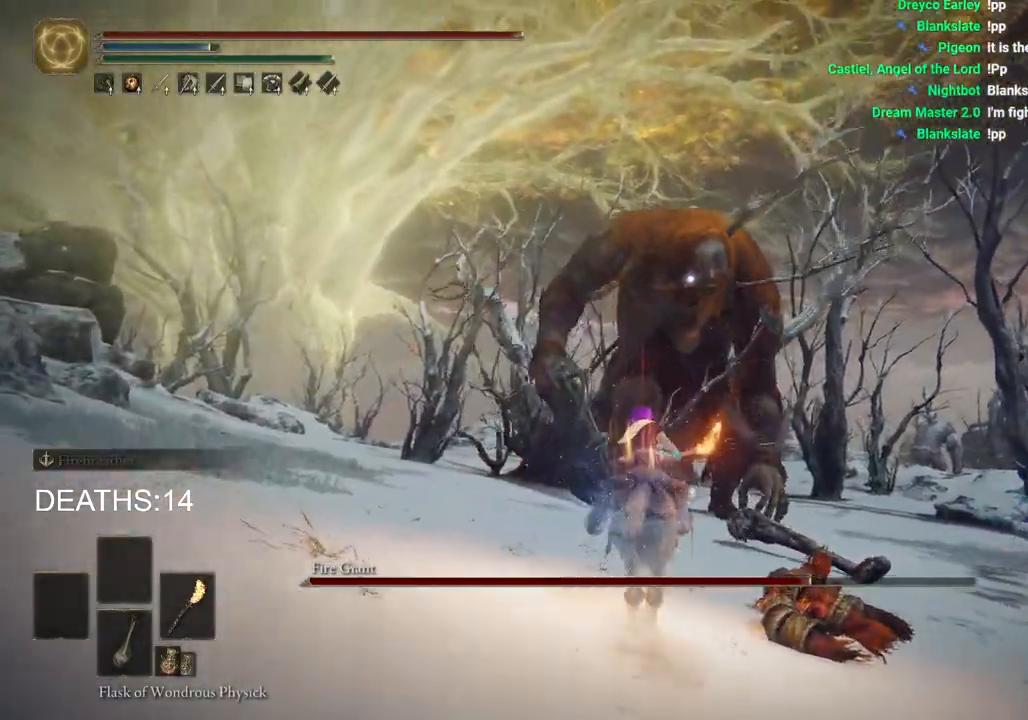
{"dt_ms": 500, "buttons": [], "left_stick": "up", "right_stick": "center", "events": [[17, "CIRCLE", "up"], [133, "CIRCLE", "down"], [167, "CIRCLE", "up"], [283, "CIRCLE", "down"], [333, "CIRCLE", "up"]]}
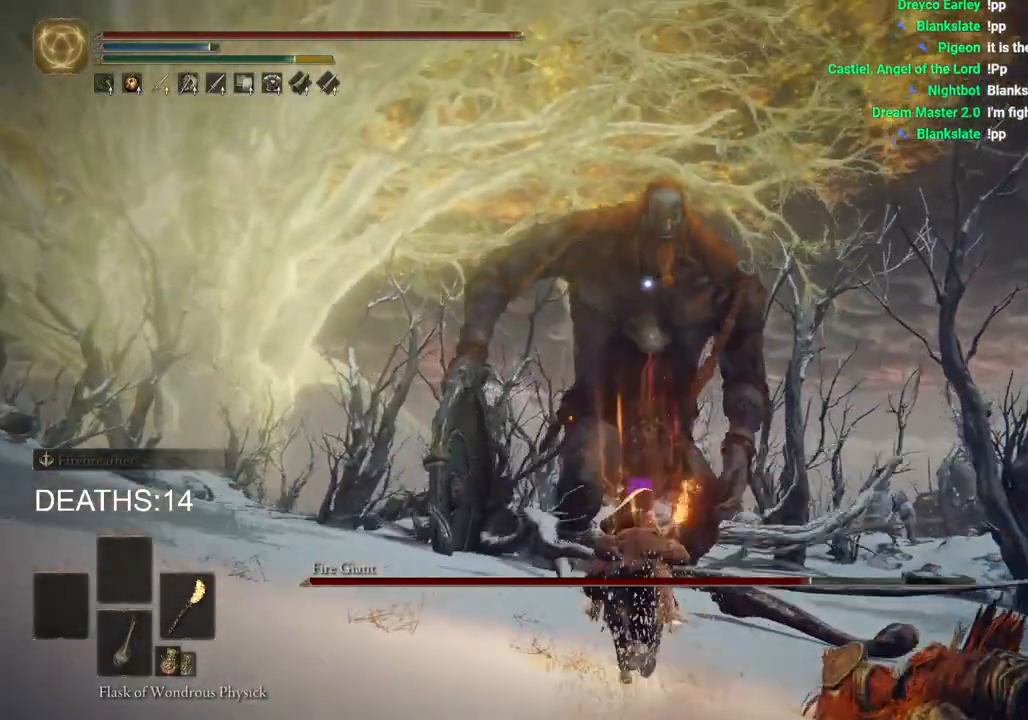
{"dt_ms": 500, "buttons": [], "left_stick": "up", "right_stick": "down", "events": [[133, "right_stick", "down"], [317, "right_stick", "center"], [383, "right_stick", "down"]]}
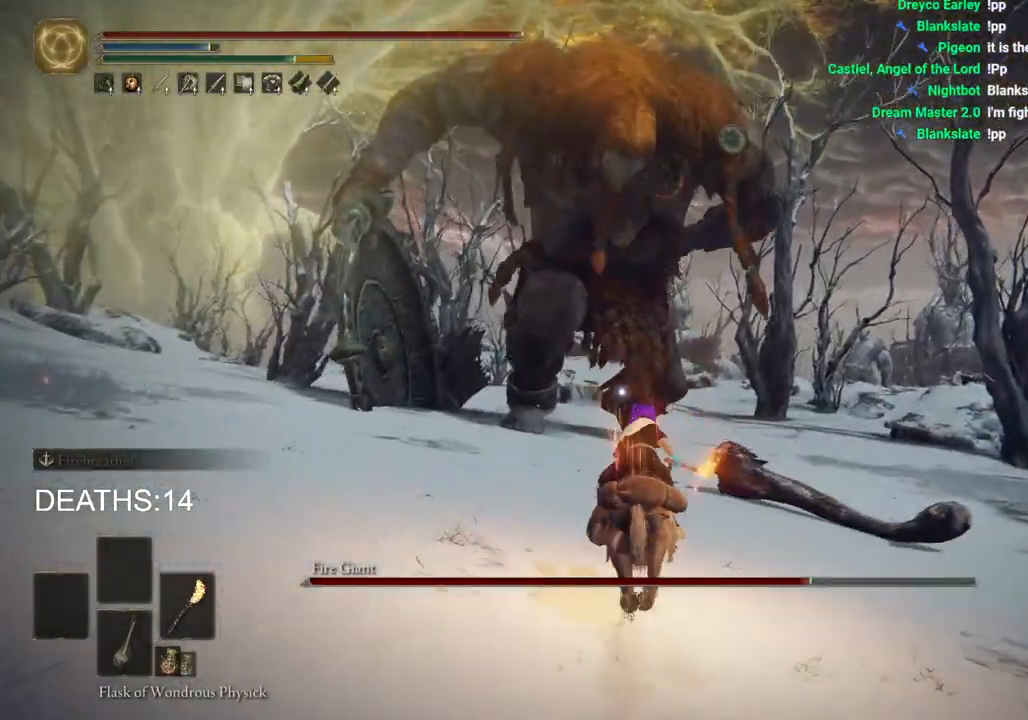
{"dt_ms": 500, "buttons": [], "left_stick": "up", "right_stick": "down", "events": []}
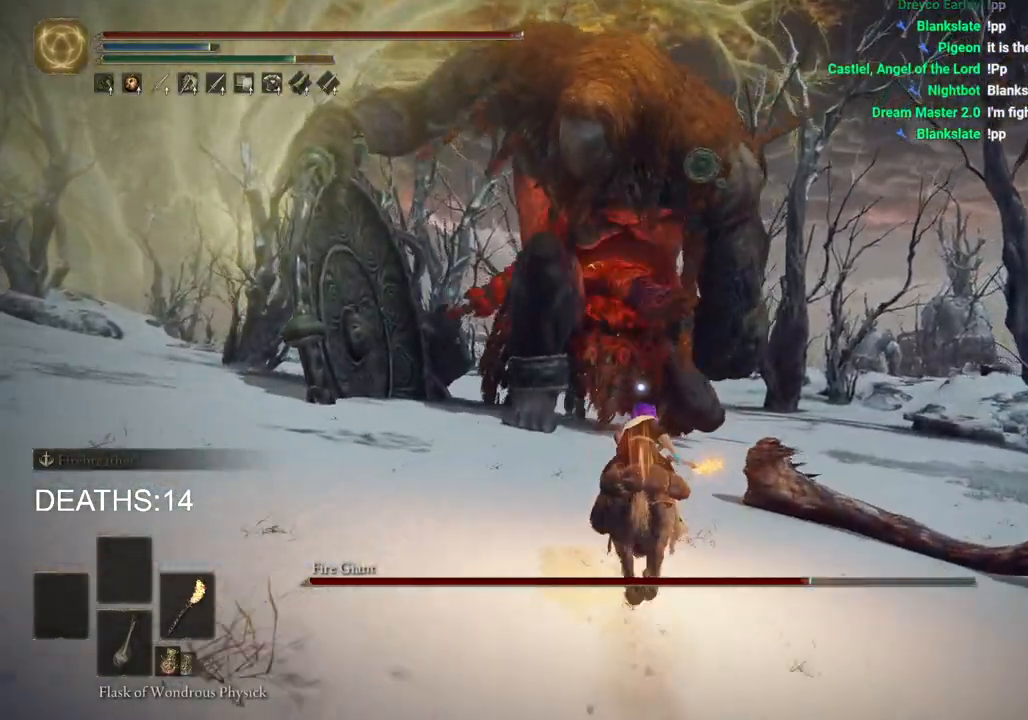
{"dt_ms": 500, "buttons": [], "left_stick": "up", "right_stick": "down", "events": []}
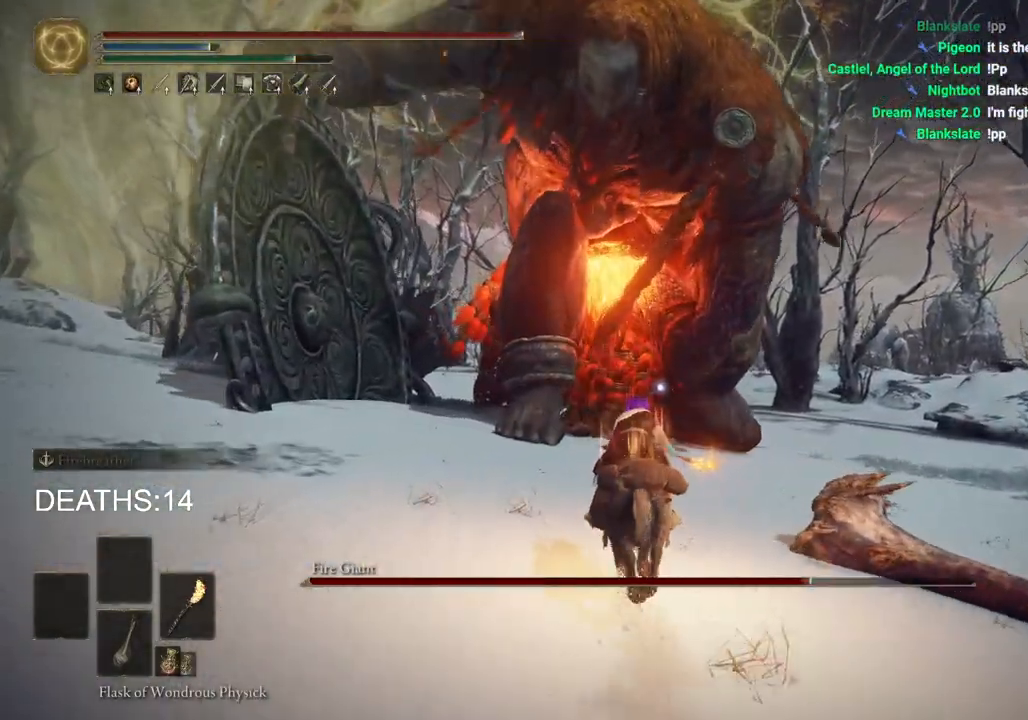
{"dt_ms": 500, "buttons": [], "left_stick": "up", "right_stick": "center", "events": [[500, "right_stick", "center"]]}
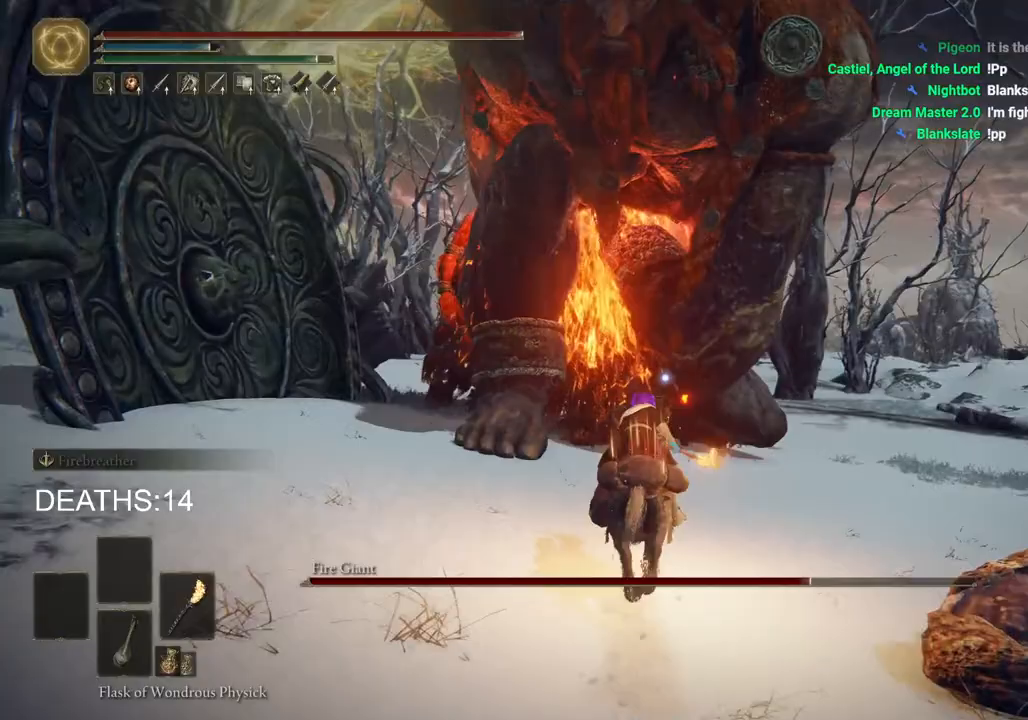
{"dt_ms": 500, "buttons": [], "left_stick": "up", "right_stick": "center", "events": []}
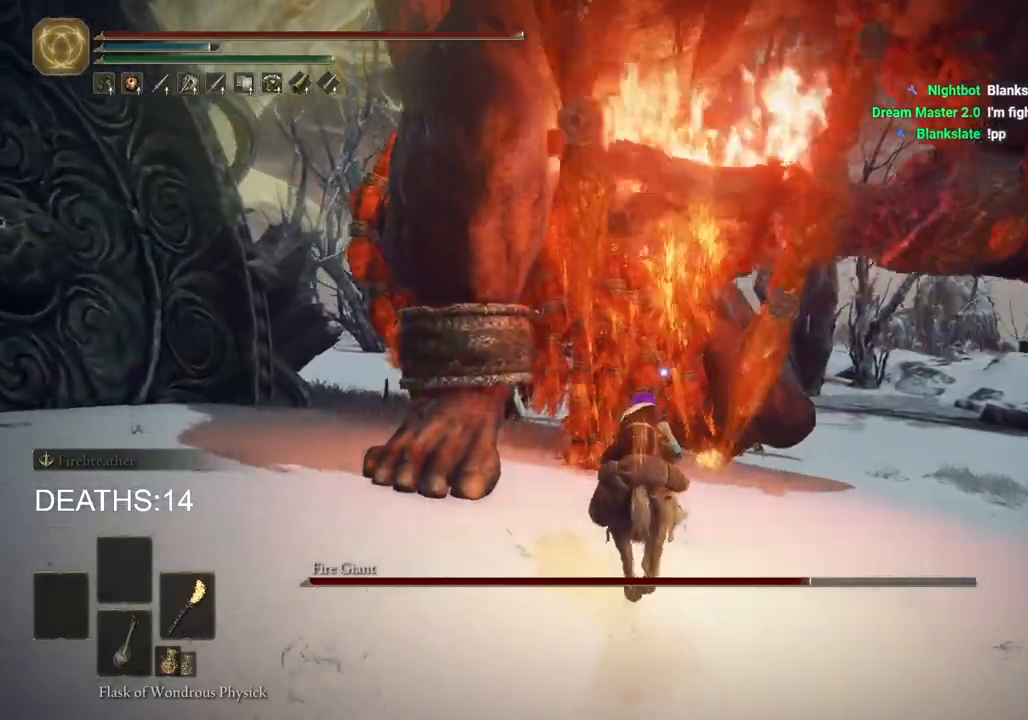
{"dt_ms": 500, "buttons": [], "left_stick": "up", "right_stick": "center", "events": [[150, "L3", "down"], [267, "L3", "up"]]}
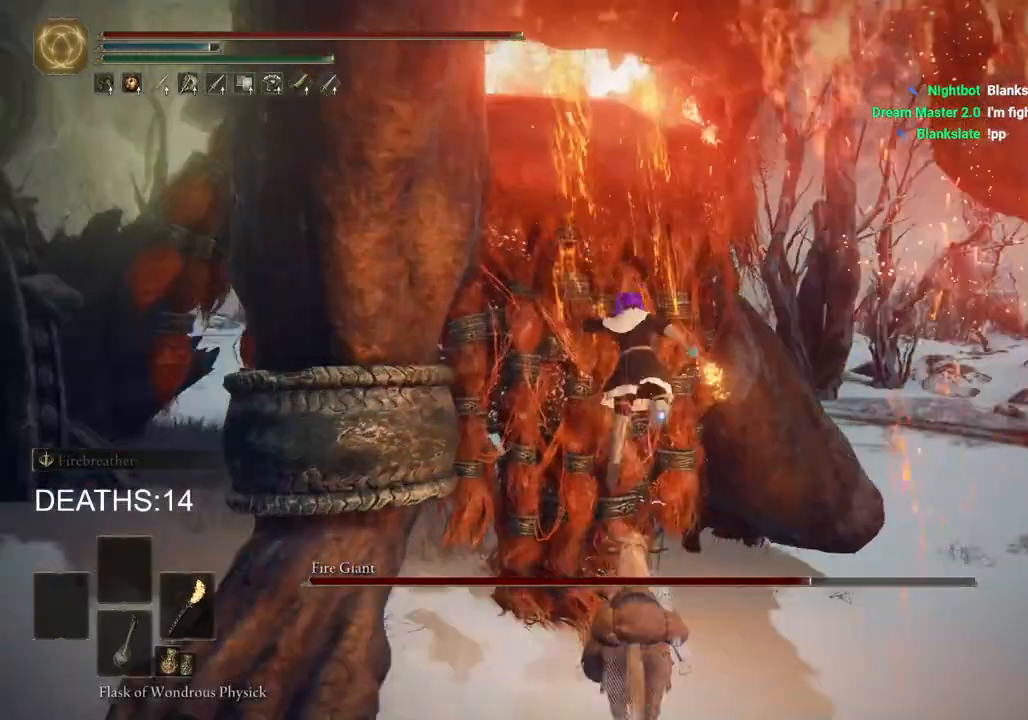
{"dt_ms": 500, "buttons": ["CIRCLE"], "left_stick": "up", "right_stick": "center", "events": [[200, "CIRCLE", "down"]]}
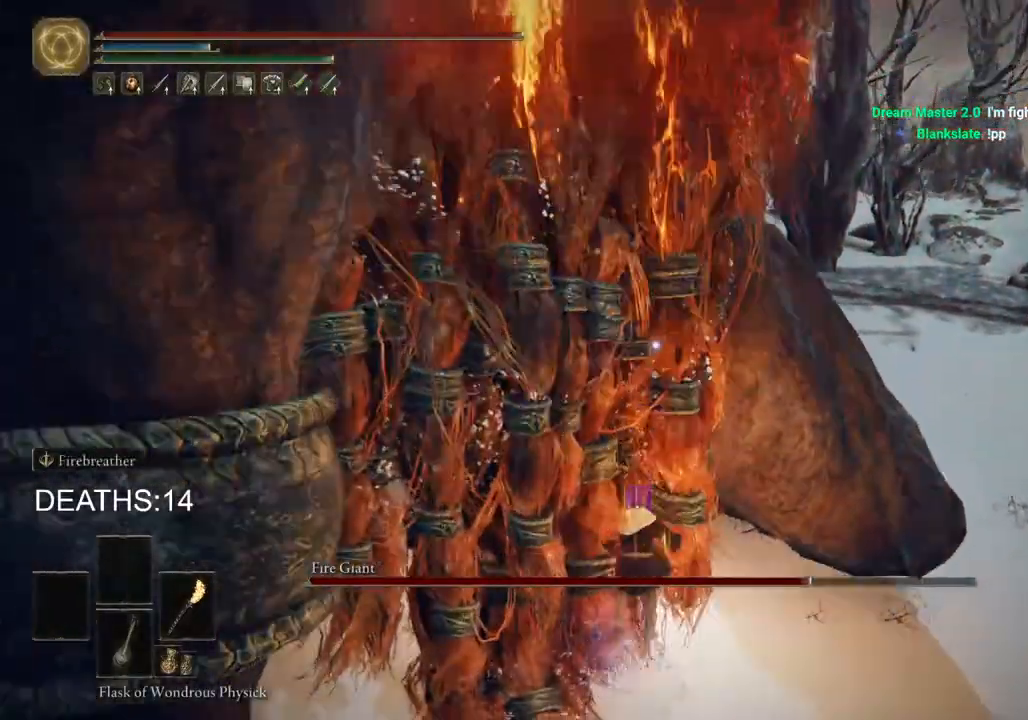
{"dt_ms": 500, "buttons": ["CIRCLE"], "left_stick": "up", "right_stick": "center", "events": []}
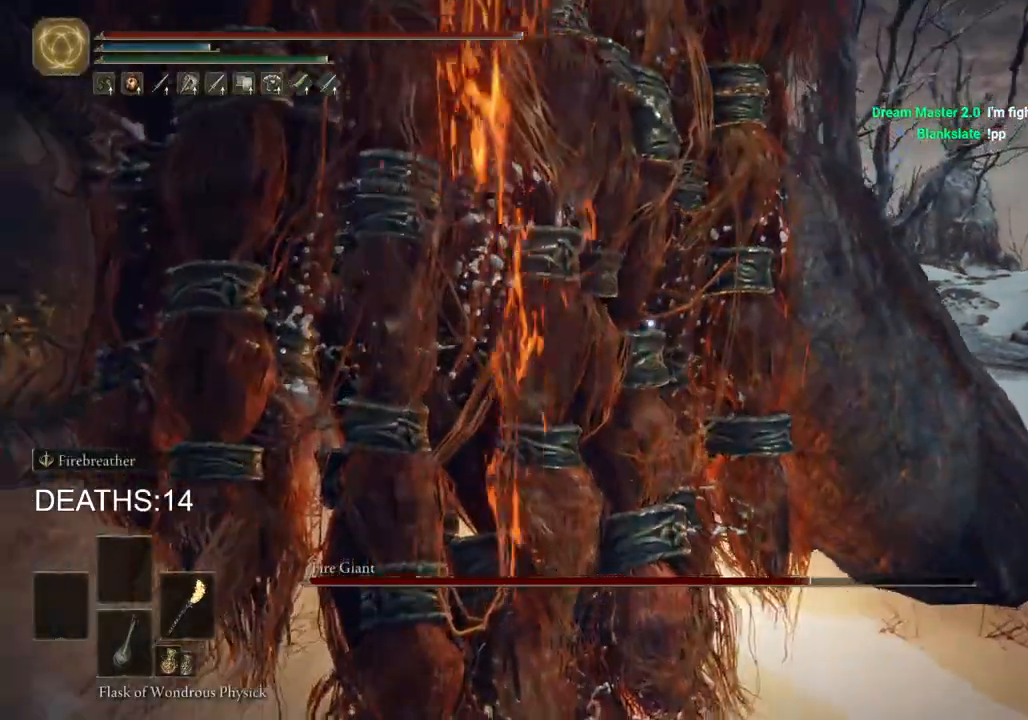
{"dt_ms": 1000, "buttons": ["R2"], "left_stick": "up", "right_stick": "right"}
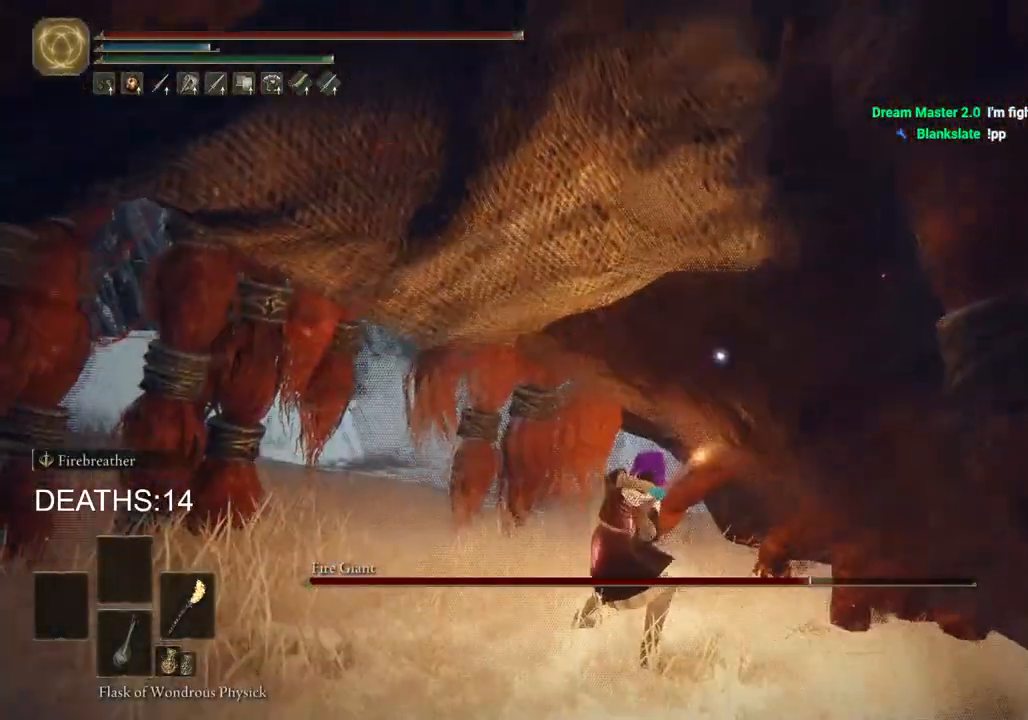
{"dt_ms": 500, "buttons": ["R2"], "left_stick": "up-right", "right_stick": "right", "events": [[217, "left_stick", "up-right"]]}
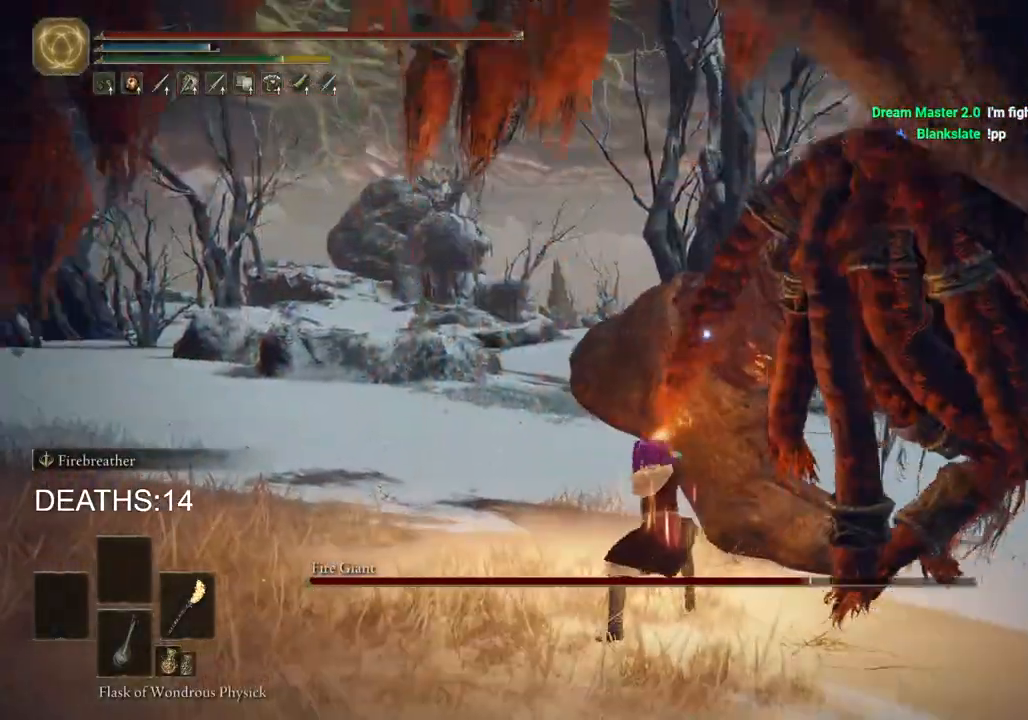
{"dt_ms": 500, "buttons": [], "left_stick": "up-right", "right_stick": "right", "events": [[283, "R2", "up"]]}
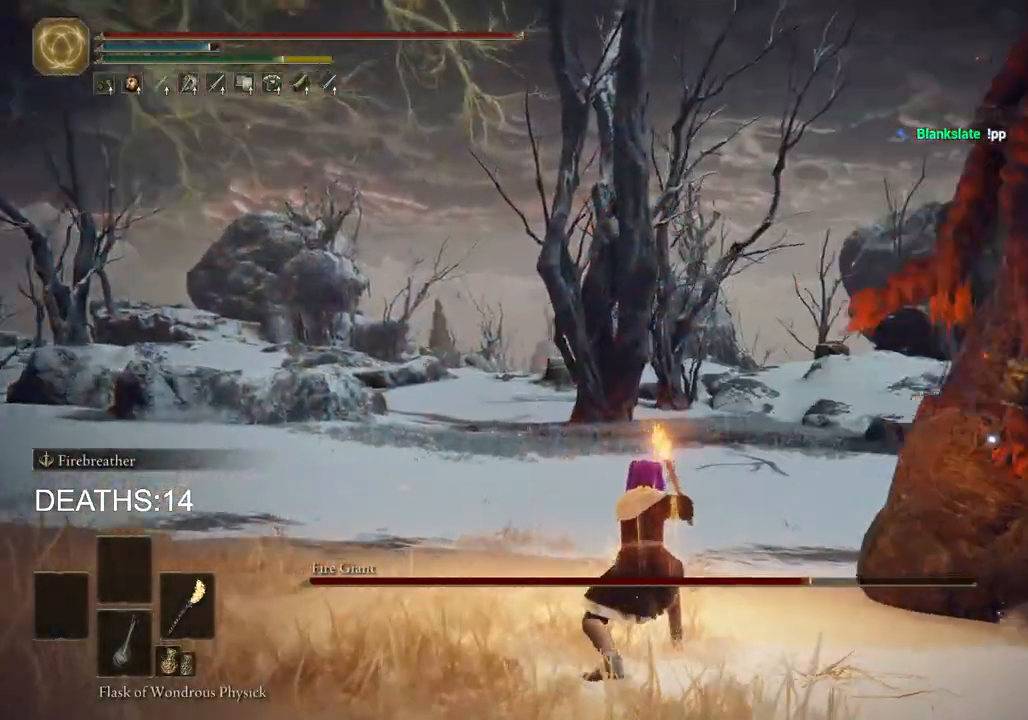
{"dt_ms": 500, "buttons": ["R2"], "left_stick": "up-right", "right_stick": "right", "events": [[450, "R2", "down"]]}
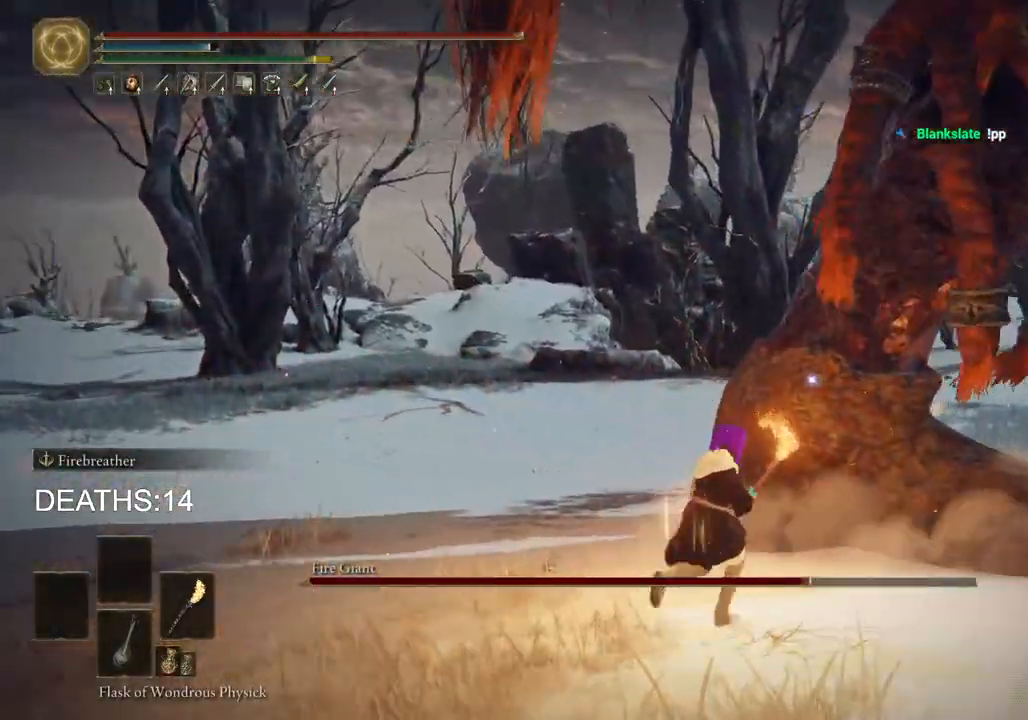
{"dt_ms": 500, "buttons": ["R2"], "left_stick": "up-right", "right_stick": "right", "events": []}
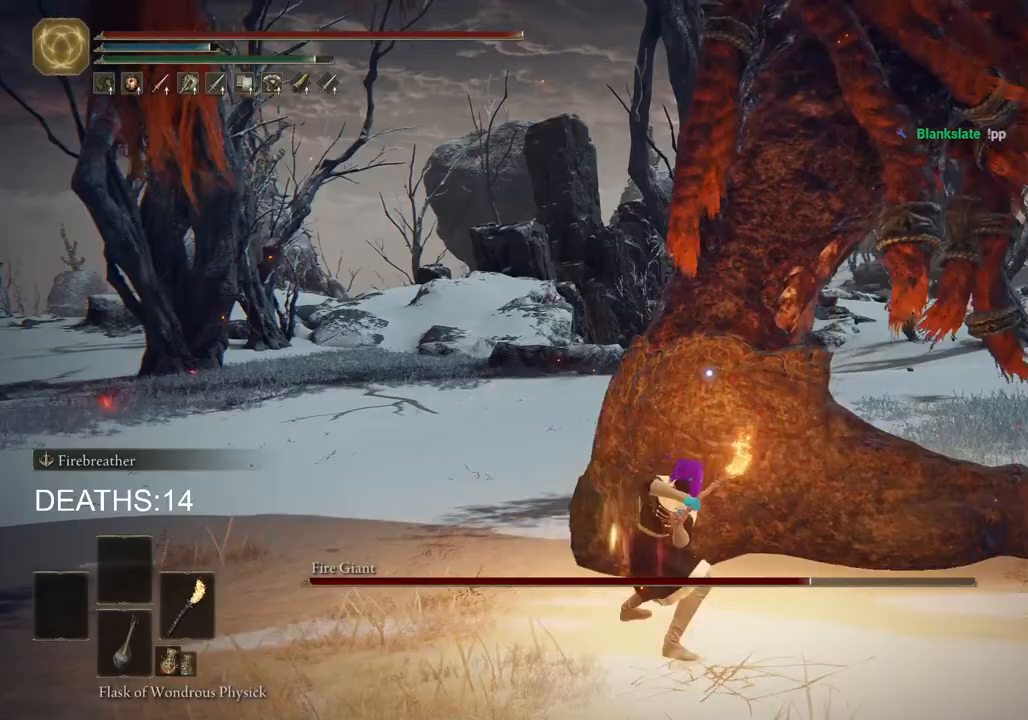
{"dt_ms": 500, "buttons": ["R2"], "left_stick": "up-left", "right_stick": "left", "events": [[33, "left_stick", "up"], [117, "right_stick", "center"], [200, "right_stick", "up-left"], [333, "left_stick", "up-left"], [350, "right_stick", "left"]]}